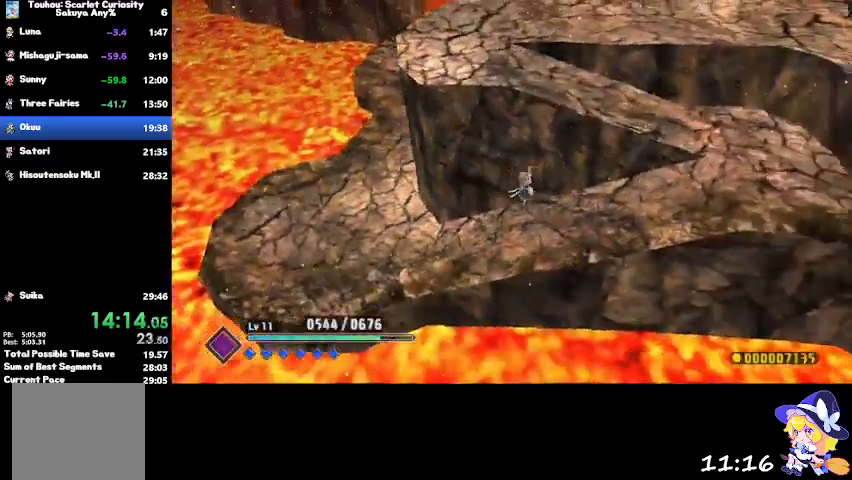
Gameplay with a controller (PlayStation layout); each line is a JSON object with the inputs held at the frame after it. "events" lists button and stick changes between this image and that frame as [ms after this image, input, new state], when the widget could be followed in between.
{"buttons": [], "left_stick": "up-right", "right_stick": "center", "events": [[234, "CROSS", "down"], [334, "CROSS", "up"], [467, "left_stick", "up-right"]]}
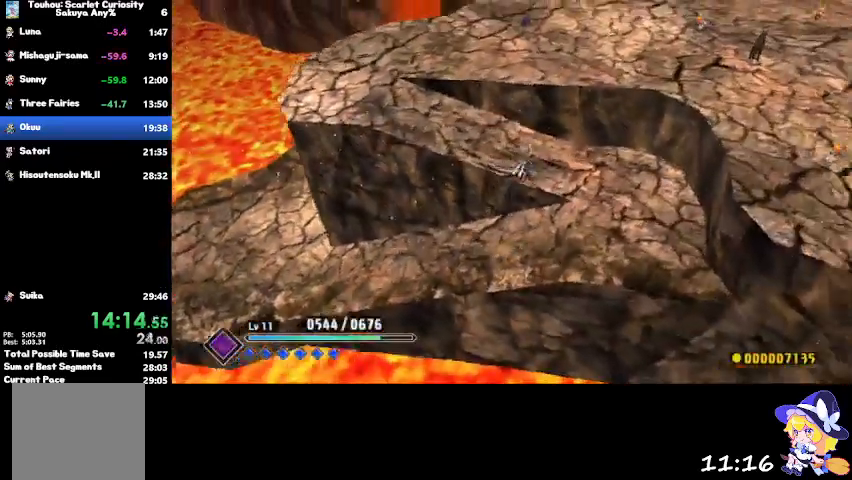
{"buttons": ["CROSS"], "left_stick": "up-right", "right_stick": "center", "events": [[467, "CROSS", "down"]]}
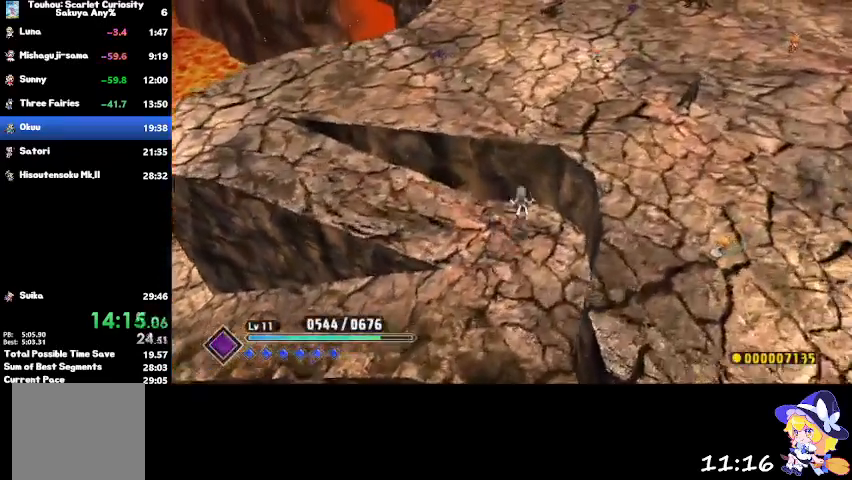
{"buttons": [], "left_stick": "up-right", "right_stick": "center", "events": [[67, "CROSS", "up"]]}
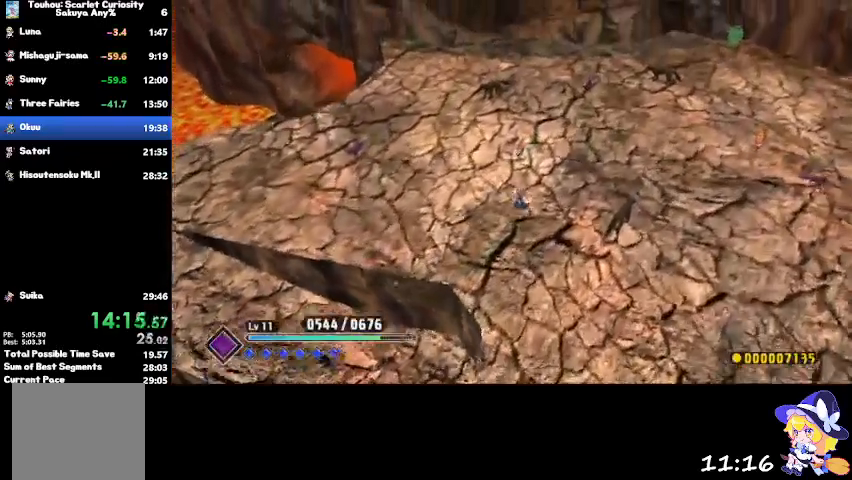
{"buttons": [], "left_stick": "up-right", "right_stick": "center", "events": [[67, "CROSS", "down"], [267, "CROSS", "up"]]}
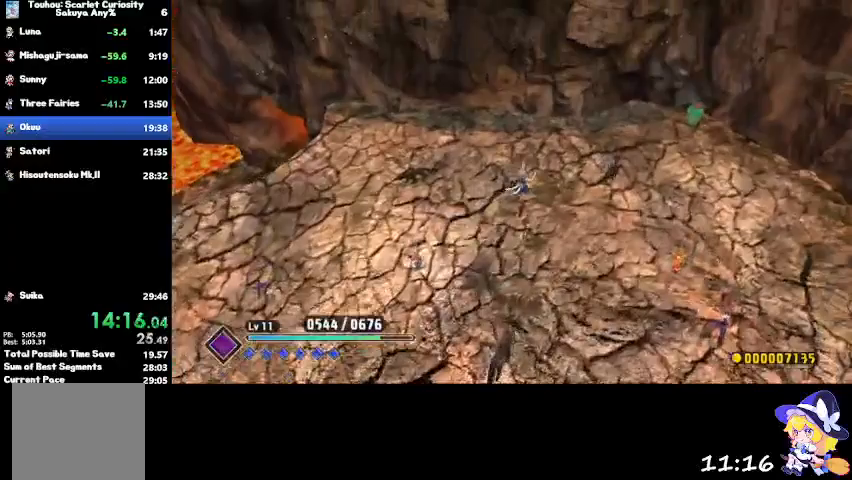
{"buttons": ["CROSS"], "left_stick": "up-right", "right_stick": "center", "events": [[434, "CROSS", "down"]]}
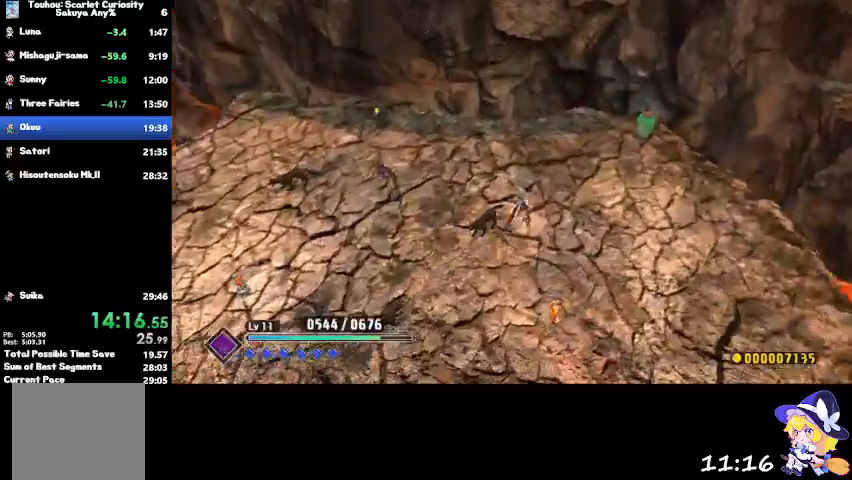
{"buttons": [], "left_stick": "up-right", "right_stick": "center", "events": [[33, "CROSS", "up"]]}
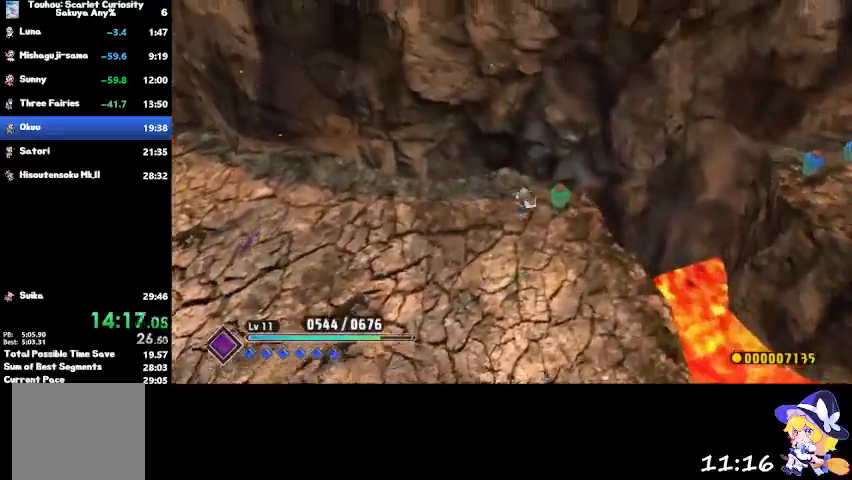
{"buttons": ["CROSS"], "left_stick": "up-right", "right_stick": "center", "events": [[334, "CROSS", "down"]]}